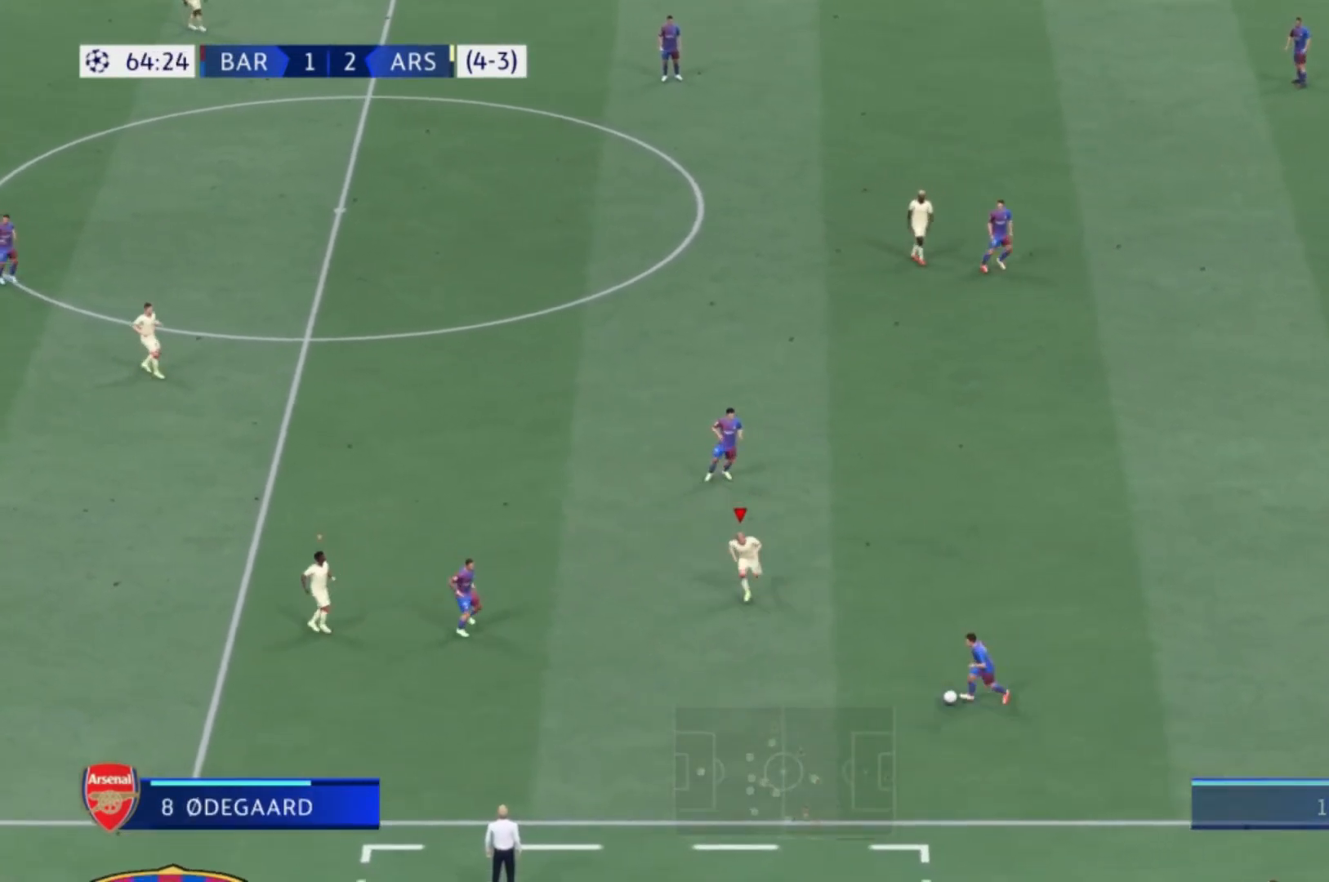
Gameplay with a controller (Xbox layout); each line is a JSON object with the inputs held at the frame after it. "events" lists button and stick changes between this image and that frame as [ms after this image, input, new state], when the widget could be followed in between. Not read: L3 R3.
{"buttons": [], "left_stick": "down-right", "right_stick": "center", "events": [[167, "left_stick", "down-right"]]}
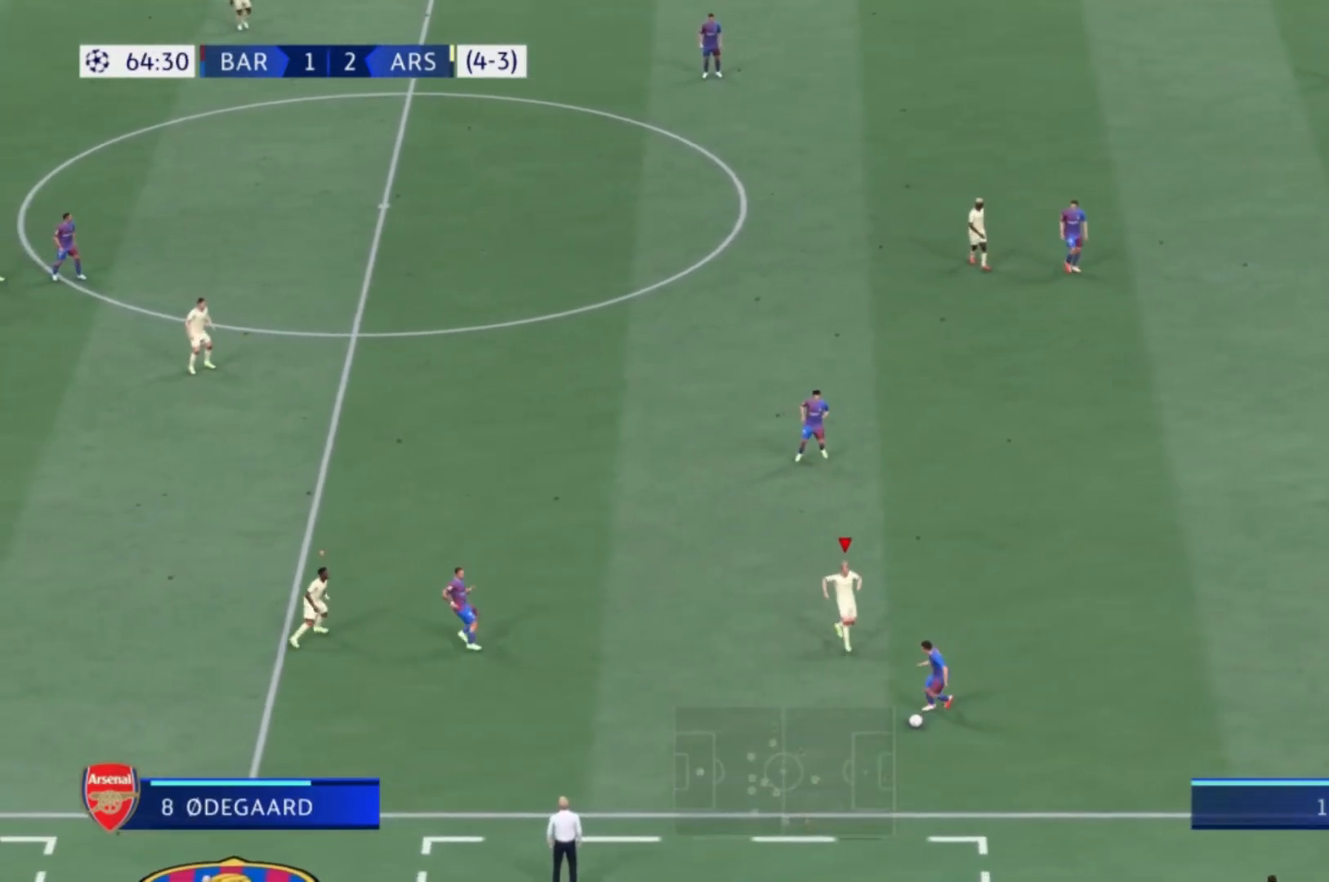
{"buttons": ["R1"], "left_stick": "down-left", "right_stick": "center", "events": [[34, "left_stick", "down"], [134, "R1", "down"], [434, "left_stick", "down-left"]]}
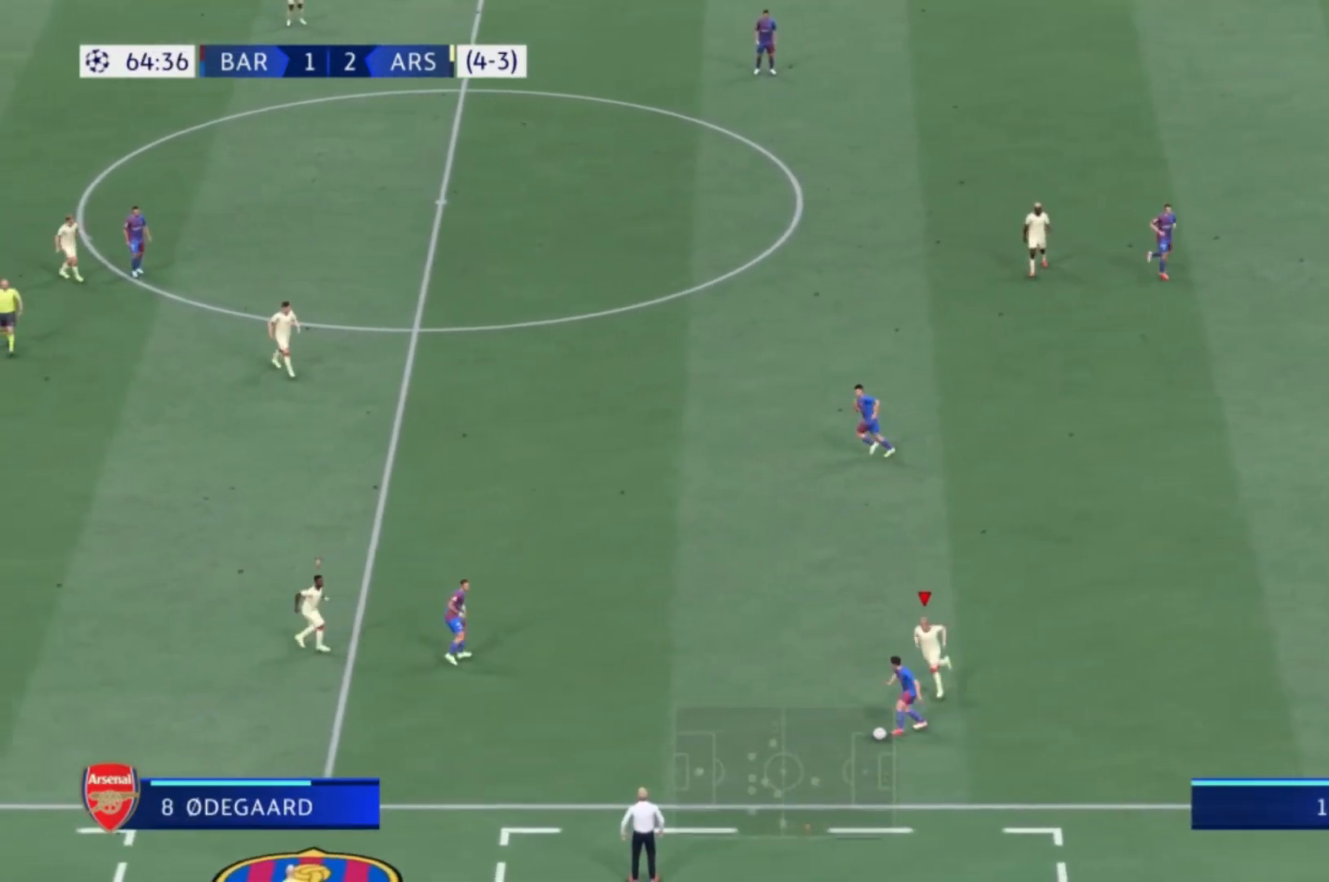
{"buttons": ["L1", "R1"], "left_stick": "down-left", "right_stick": "center", "events": [[434, "L1", "down"]]}
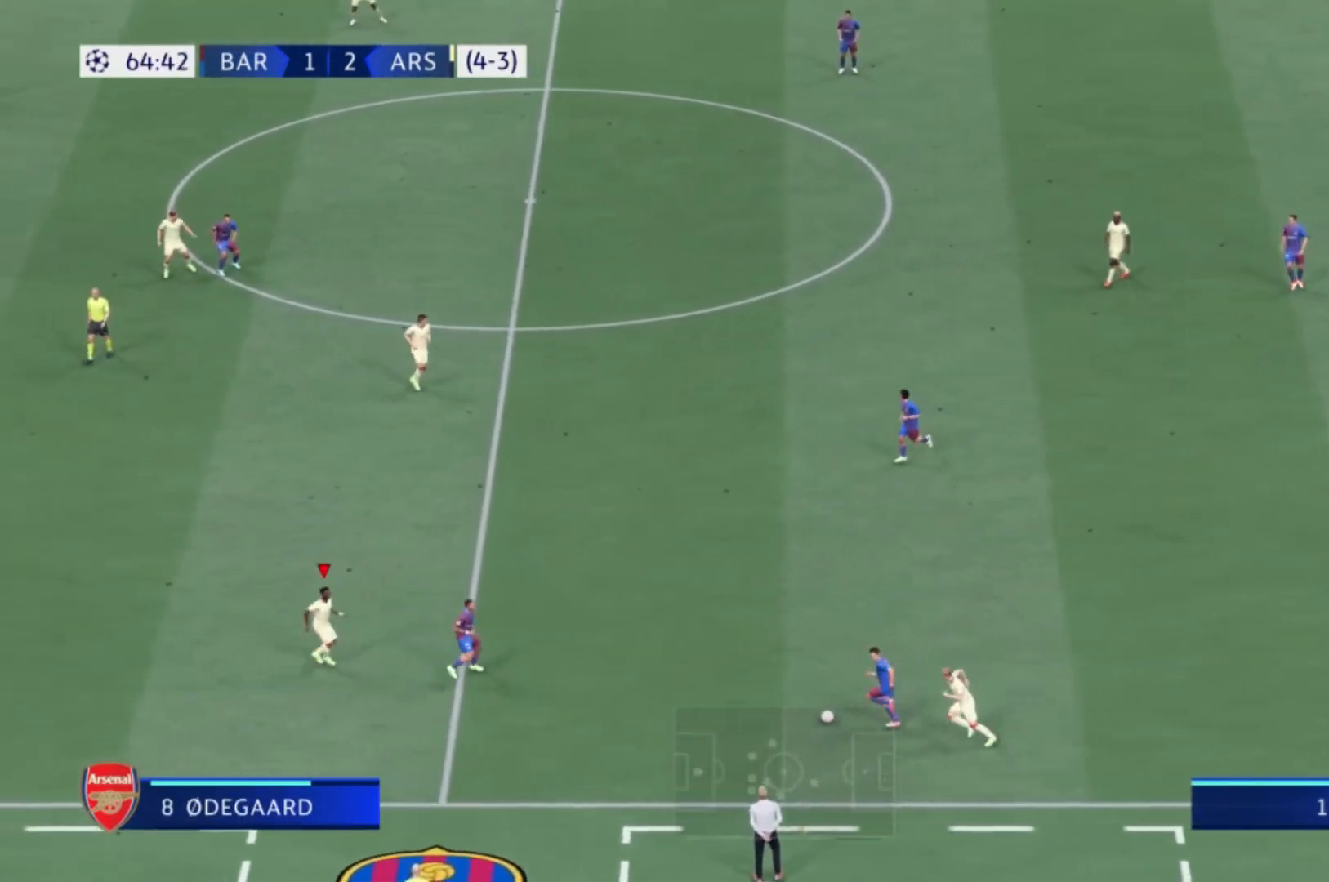
{"buttons": [], "left_stick": "up-right", "right_stick": "center", "events": [[34, "left_stick", "down"], [67, "R1", "up"], [101, "L1", "up"], [134, "left_stick", "down-right"], [334, "left_stick", "right"], [468, "left_stick", "up-right"]]}